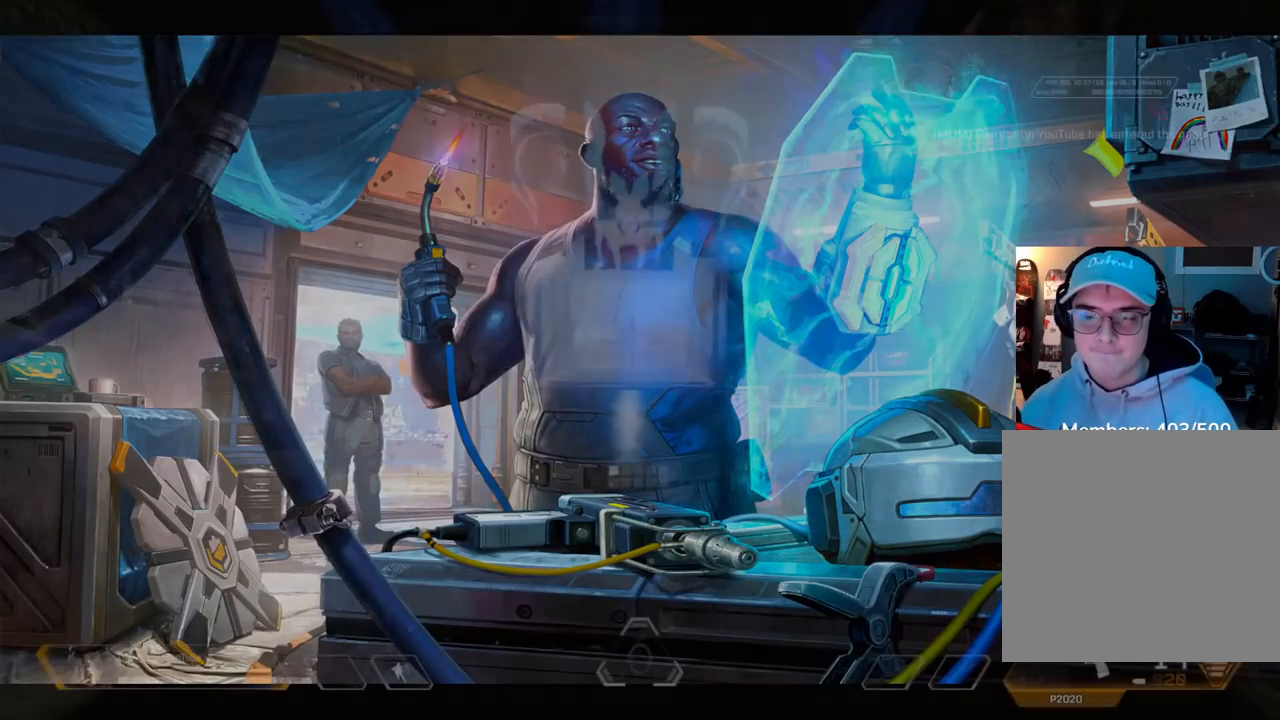
Gameplay with a controller (Xbox layout); each line is a JSON object with the inputs held at the frame after it. "events" lists button and stick changes between this image and that frame as [ms after this image, input, new state], when the widget could be followed in between.
{"buttons": [], "left_stick": "up", "right_stick": "center", "events": [[350, "R3", "up"], [350, "left_stick", "up"]]}
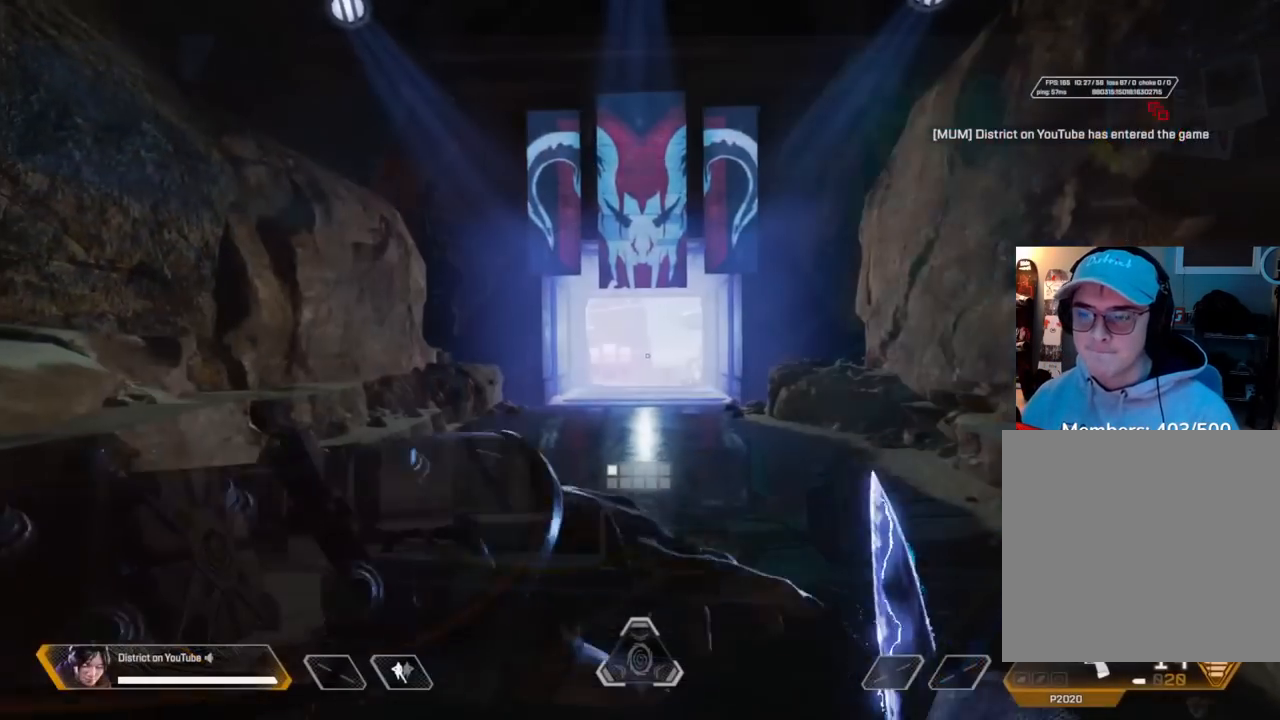
{"buttons": ["Y"], "left_stick": "up", "right_stick": "center", "events": [[300, "right_stick", "down"], [333, "Y", "down"], [383, "right_stick", "center"]]}
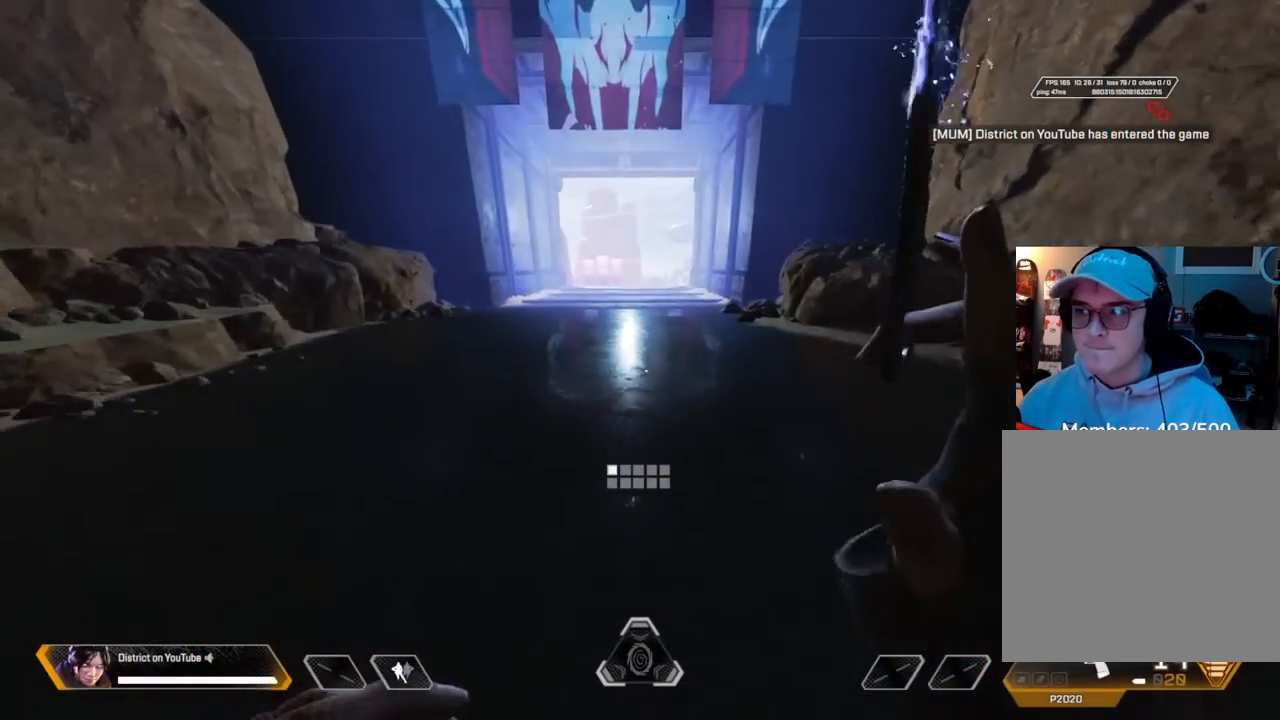
{"buttons": [], "left_stick": "left", "right_stick": "center", "events": [[167, "A", "down"], [300, "A", "up"], [300, "left_stick", "left"], [483, "Y", "up"]]}
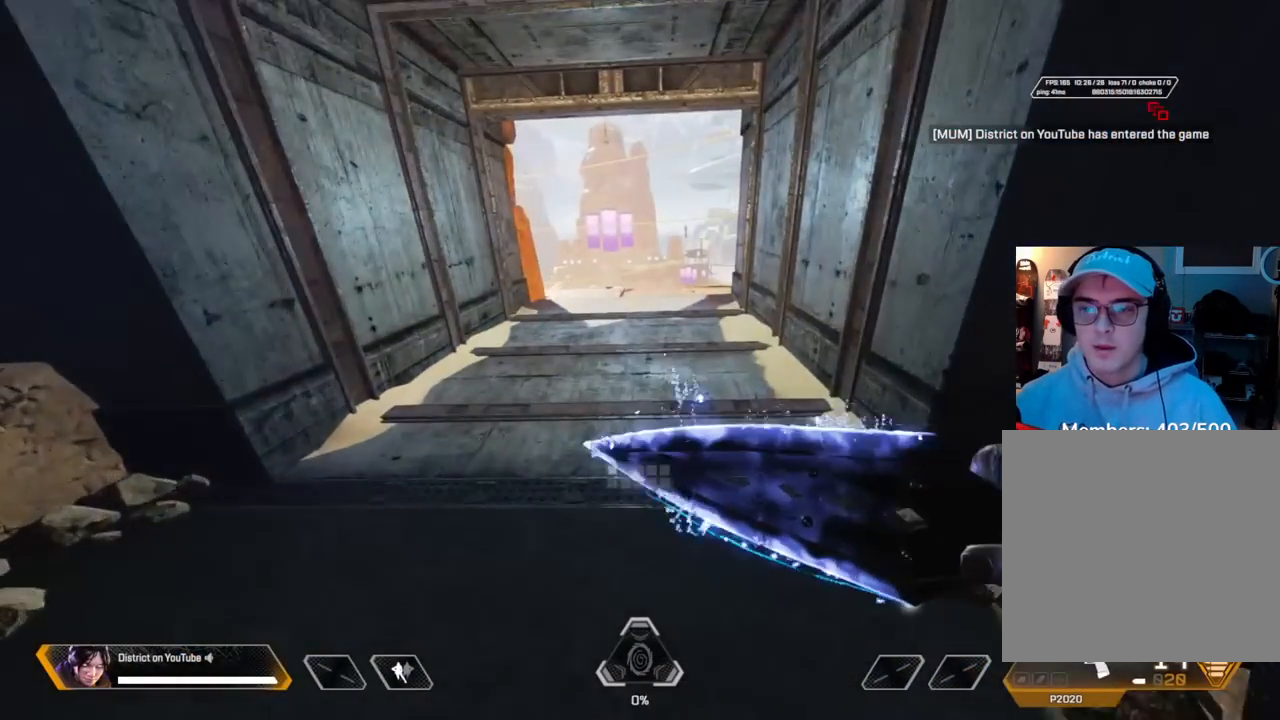
{"buttons": [], "left_stick": "up", "right_stick": "center", "events": [[83, "left_stick", "right"], [267, "left_stick", "up"]]}
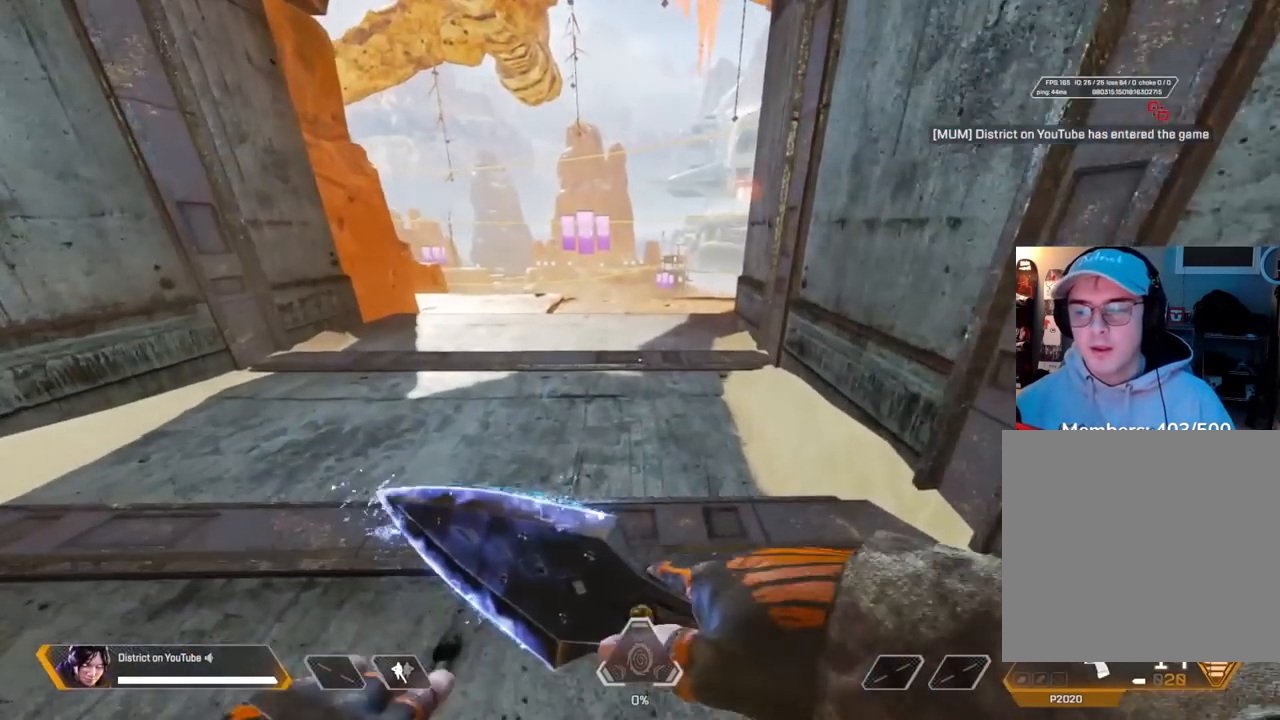
{"buttons": [], "left_stick": "center", "right_stick": "center", "events": [[100, "START", "down"], [200, "START", "up"], [300, "left_stick", "down-left"], [417, "left_stick", "center"]]}
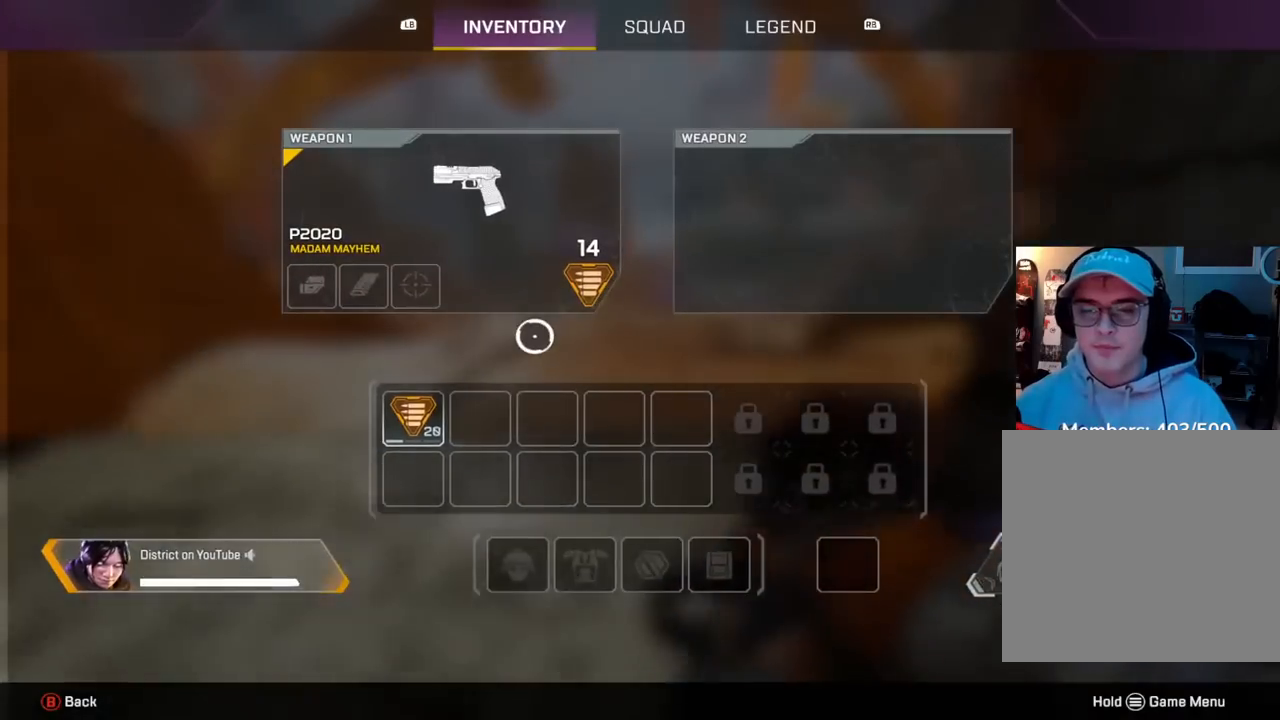
{"buttons": [], "left_stick": "up", "right_stick": "center", "events": [[50, "left_stick", "down-left"], [200, "left_stick", "center"], [300, "X", "down"], [350, "X", "up"], [417, "left_stick", "up"]]}
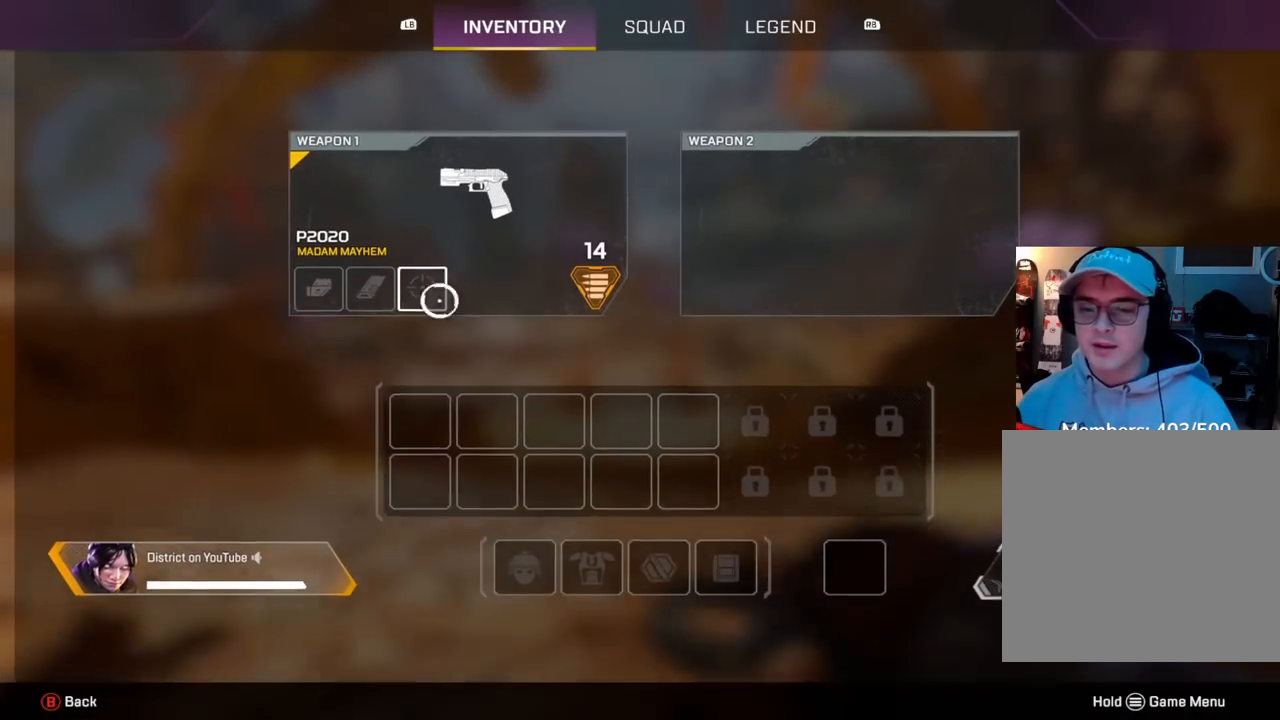
{"buttons": ["X"], "left_stick": "center", "right_stick": "center", "events": [[83, "left_stick", "center"], [100, "X", "down"]]}
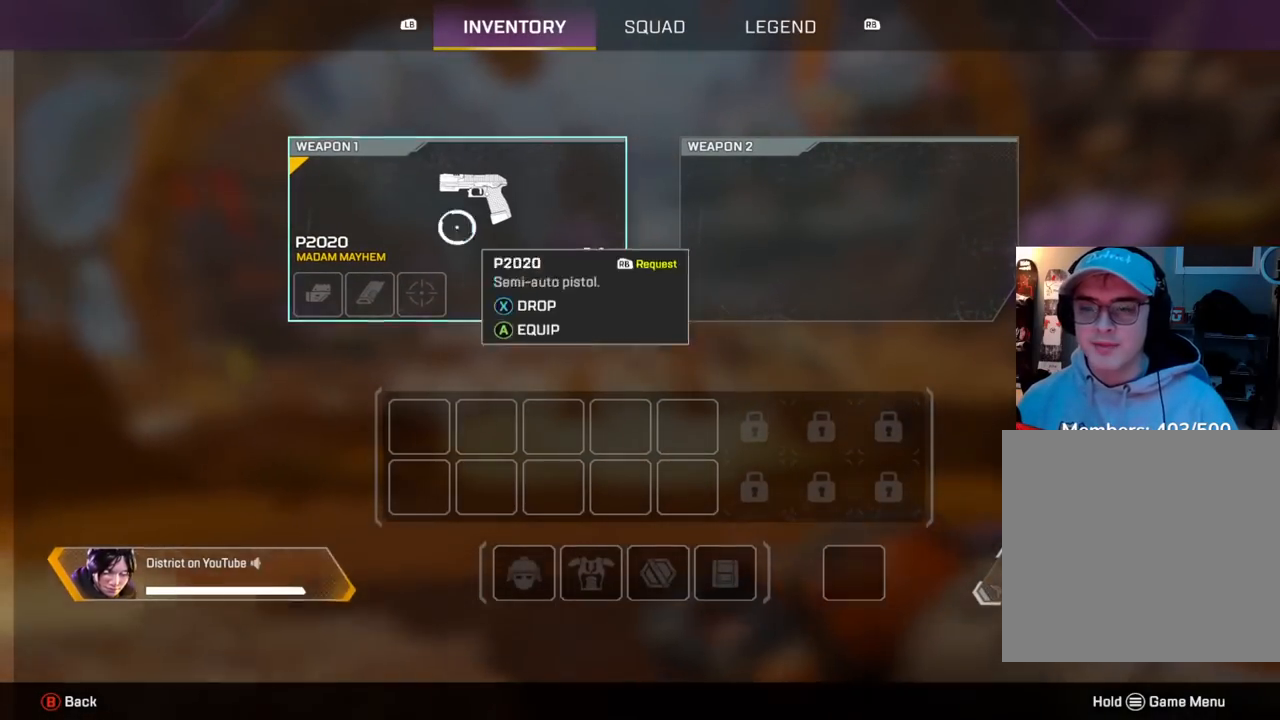
{"buttons": [], "left_stick": "up", "right_stick": "center", "events": [[17, "left_stick", "up"], [83, "X", "up"], [117, "B", "down"], [250, "B", "up"]]}
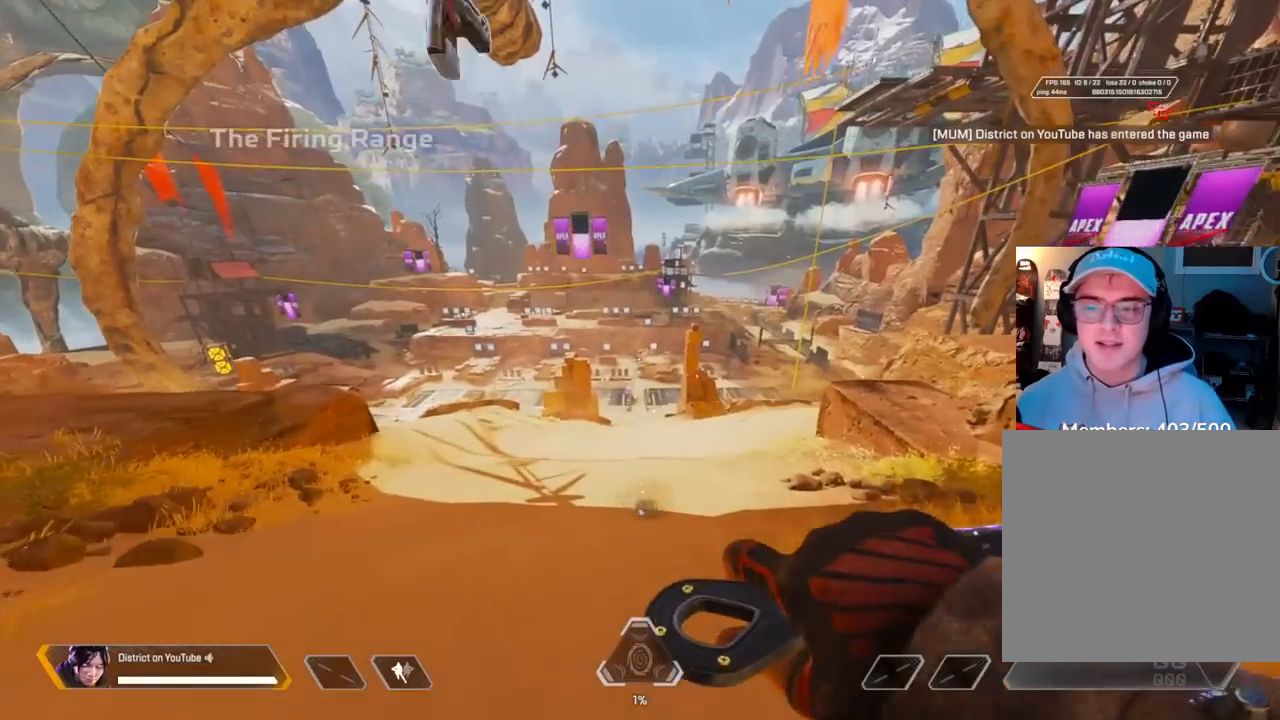
{"buttons": ["Y"], "left_stick": "center", "right_stick": "center", "events": [[50, "Y", "down"], [367, "left_stick", "up-right"], [467, "left_stick", "center"]]}
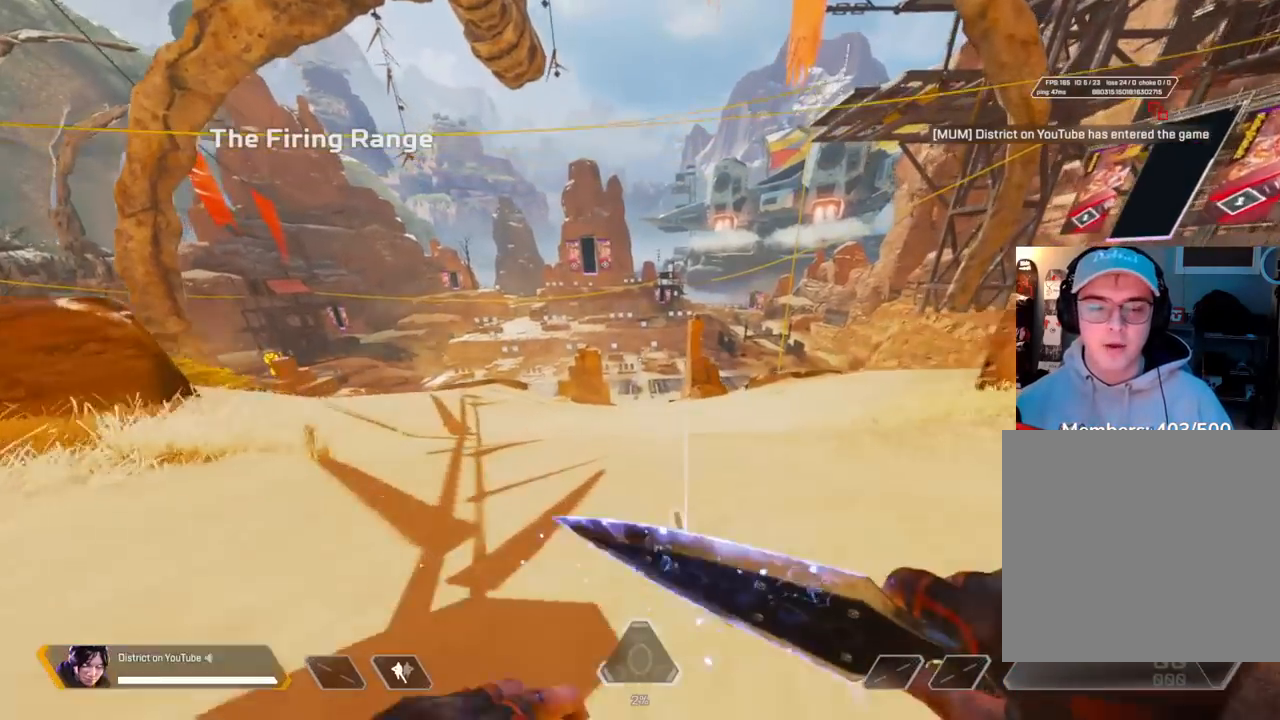
{"buttons": ["Y"], "left_stick": "center", "right_stick": "center", "events": []}
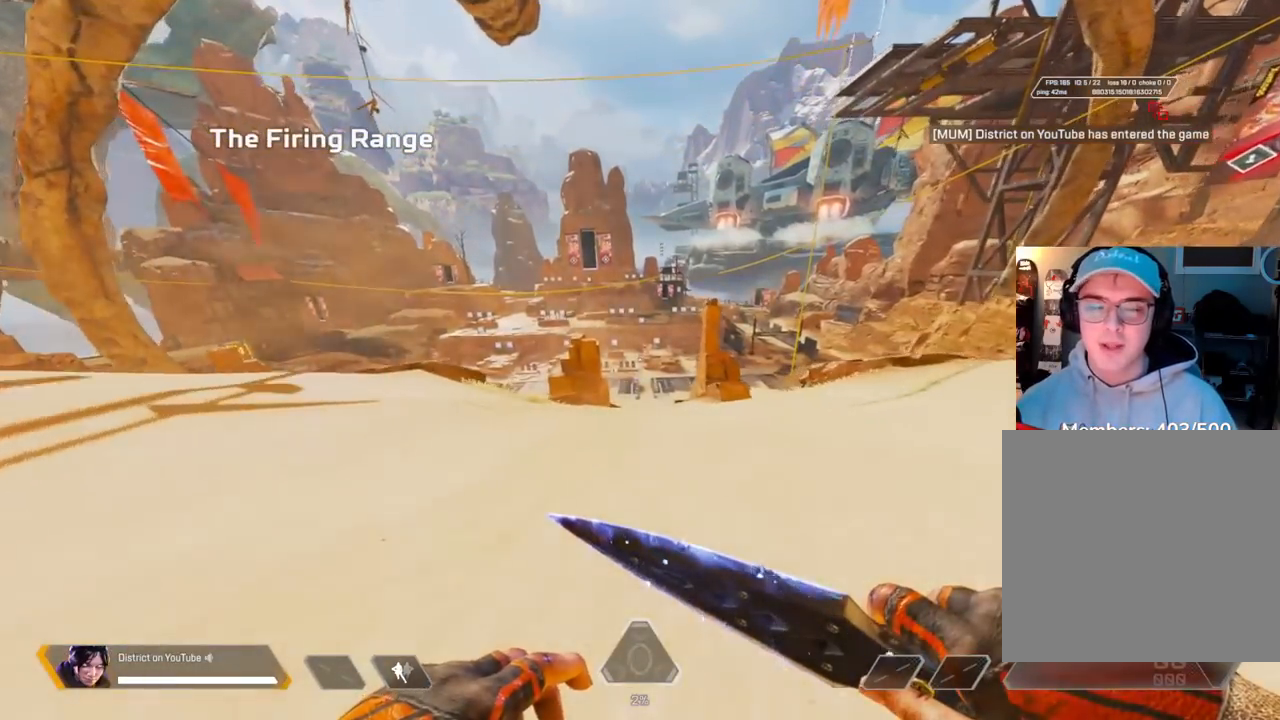
{"buttons": ["Y"], "left_stick": "center", "right_stick": "center", "events": []}
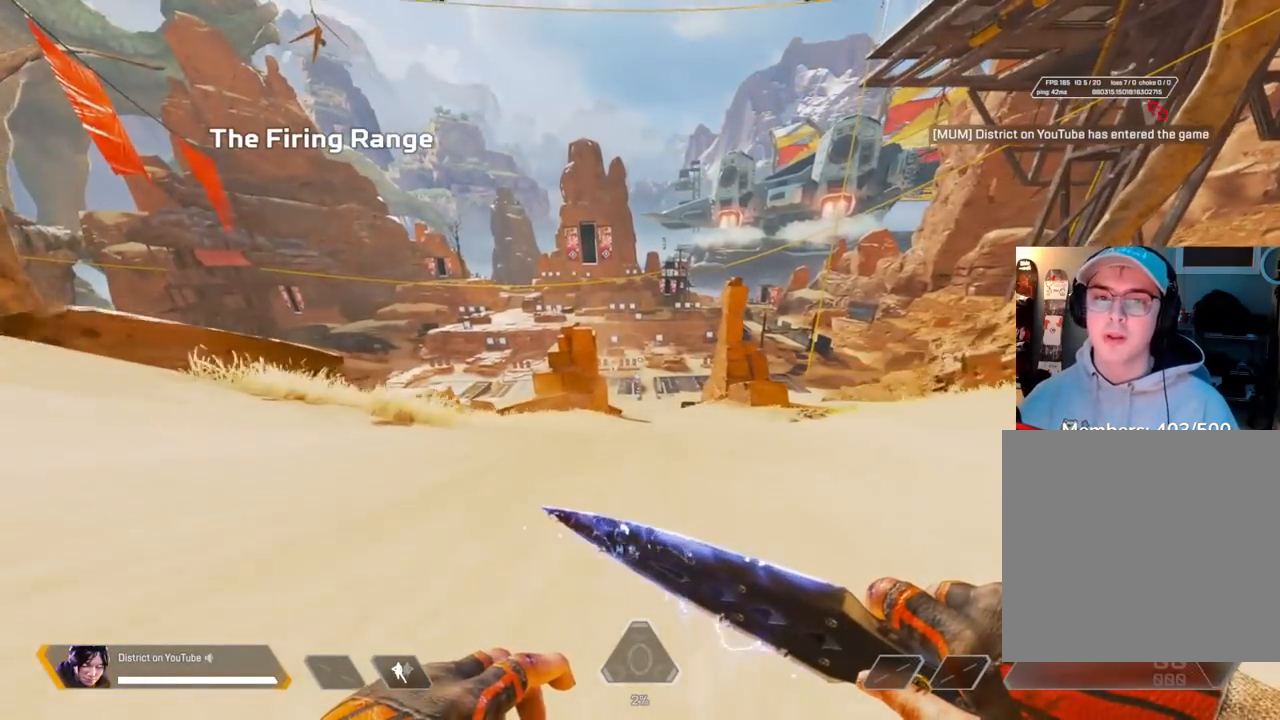
{"buttons": ["Y"], "left_stick": "center", "right_stick": "center", "events": []}
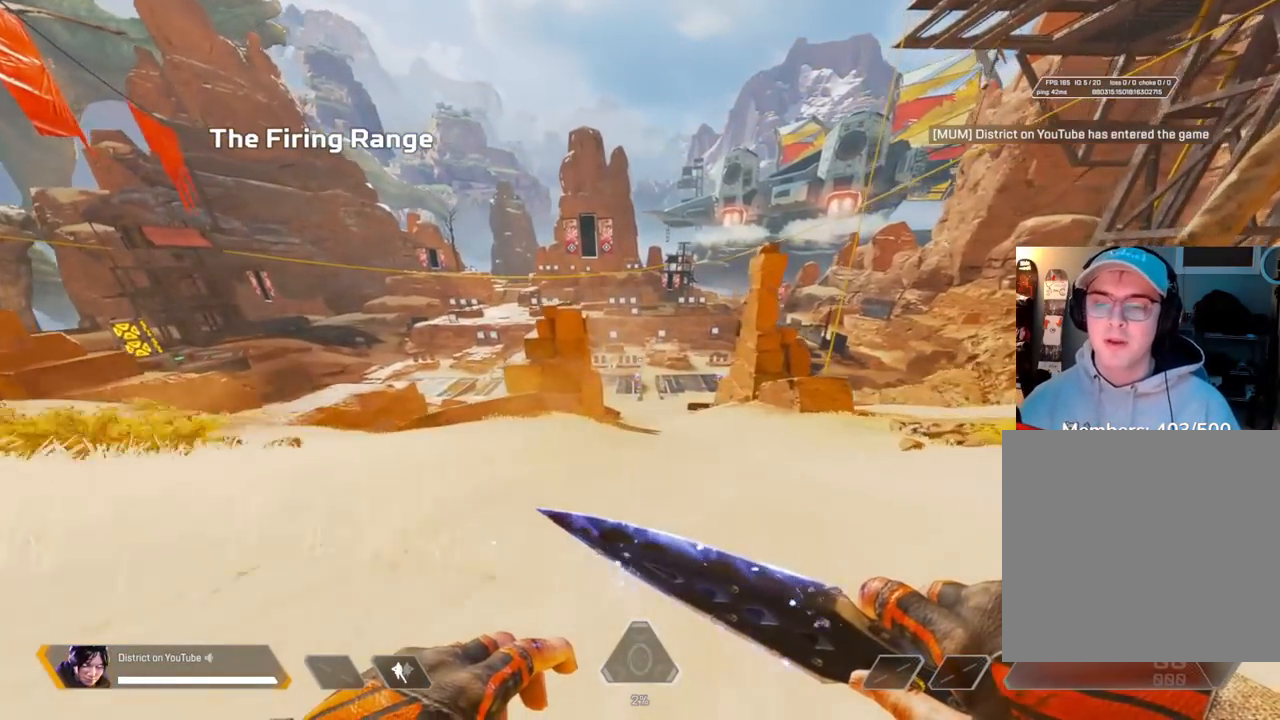
{"buttons": ["Y"], "left_stick": "center", "right_stick": "center", "events": []}
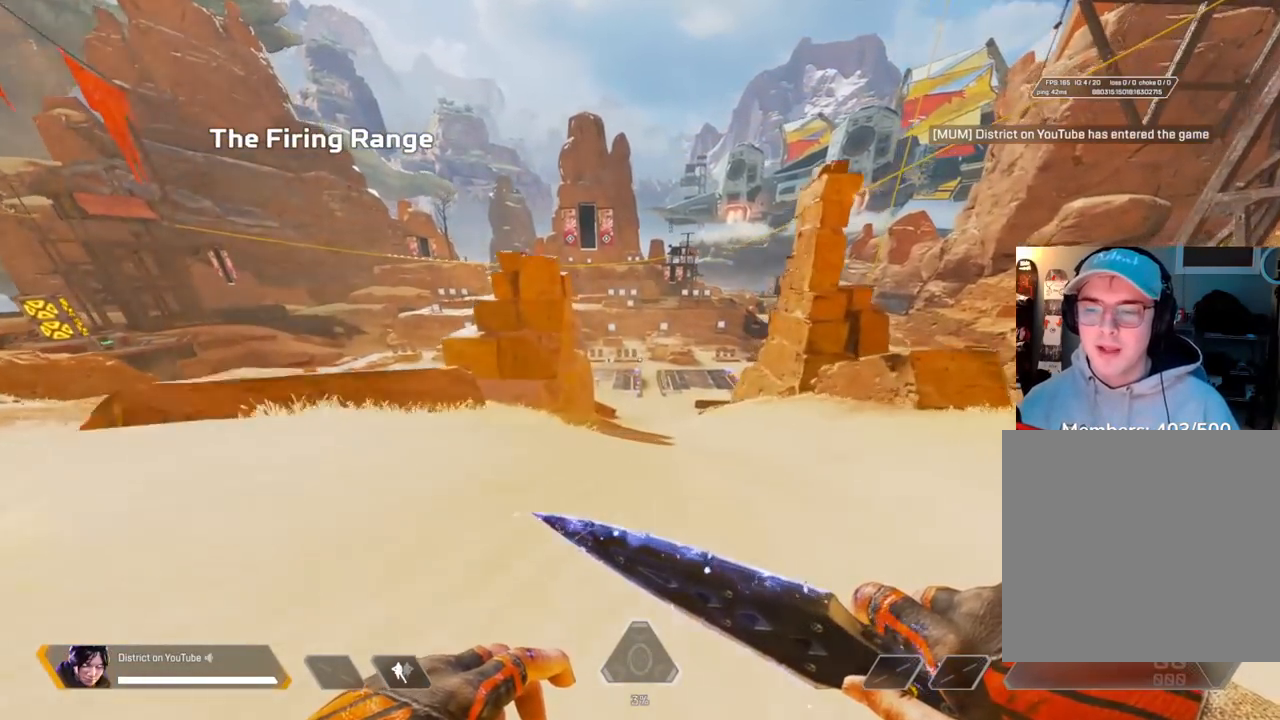
{"buttons": ["Y"], "left_stick": "center", "right_stick": "center", "events": []}
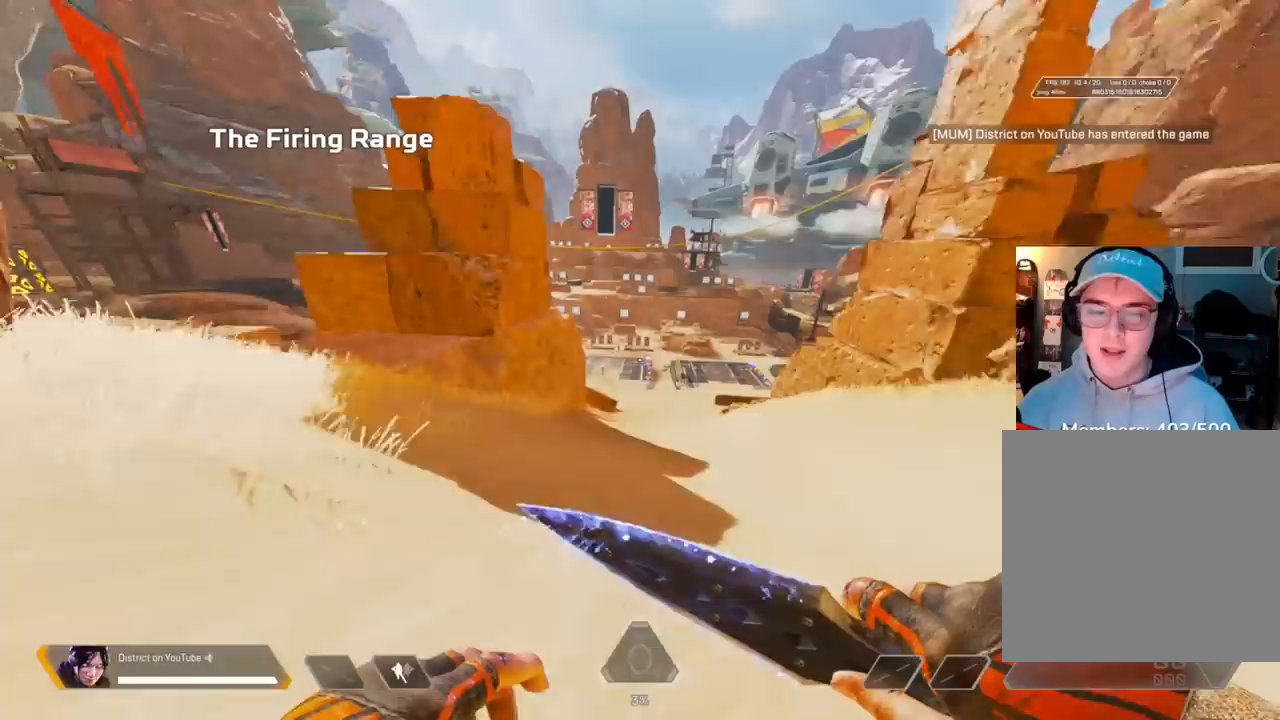
{"buttons": ["Y"], "left_stick": "center", "right_stick": "center", "events": []}
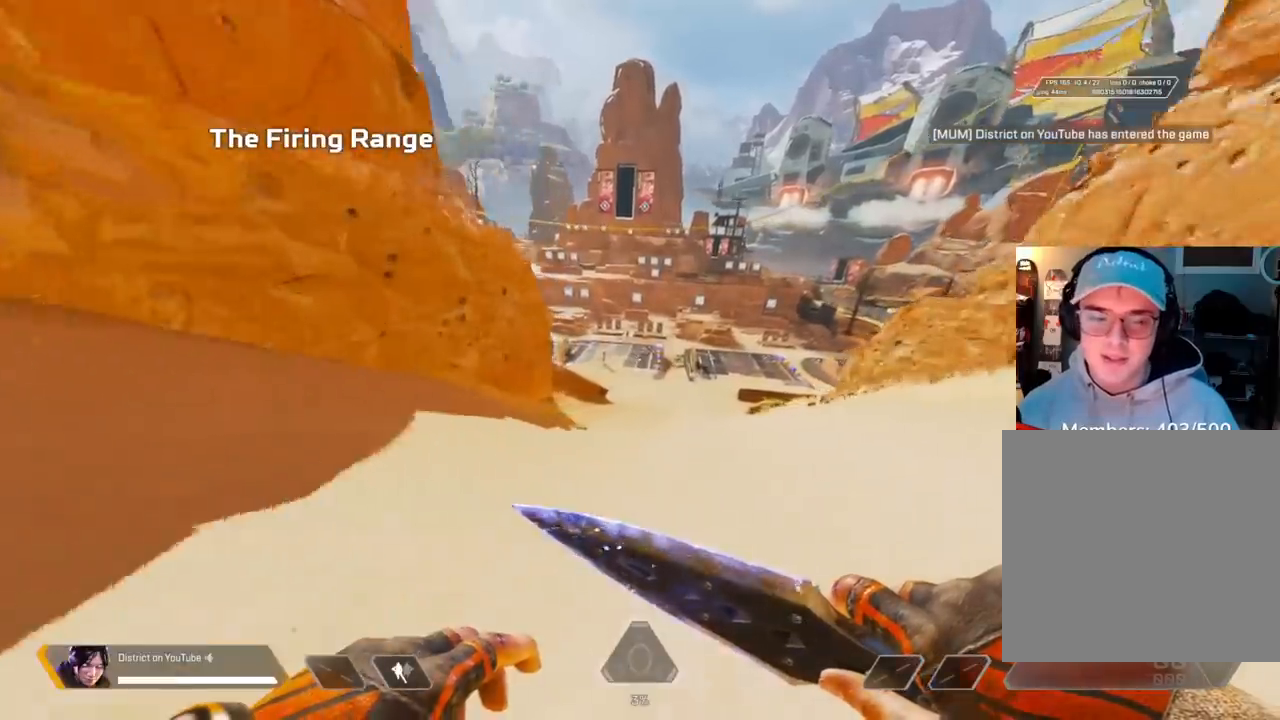
{"buttons": ["Y"], "left_stick": "center", "right_stick": "center", "events": []}
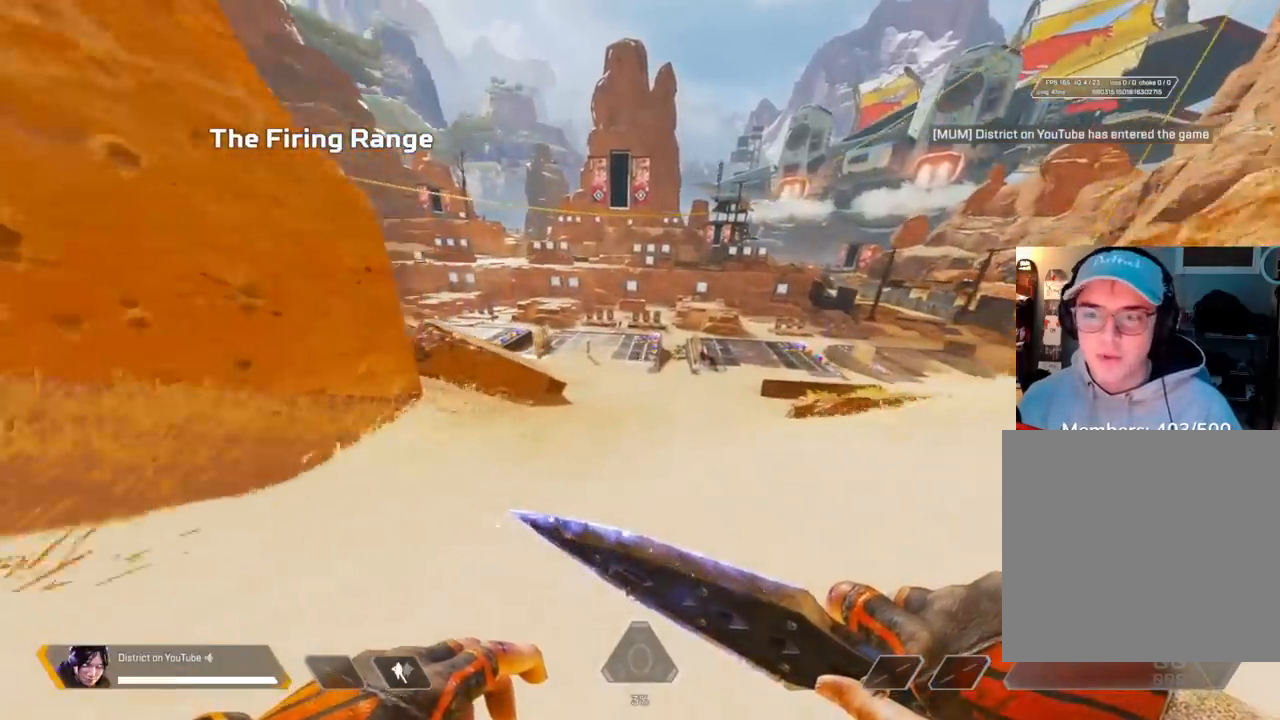
{"buttons": ["Y"], "left_stick": "center", "right_stick": "center", "events": []}
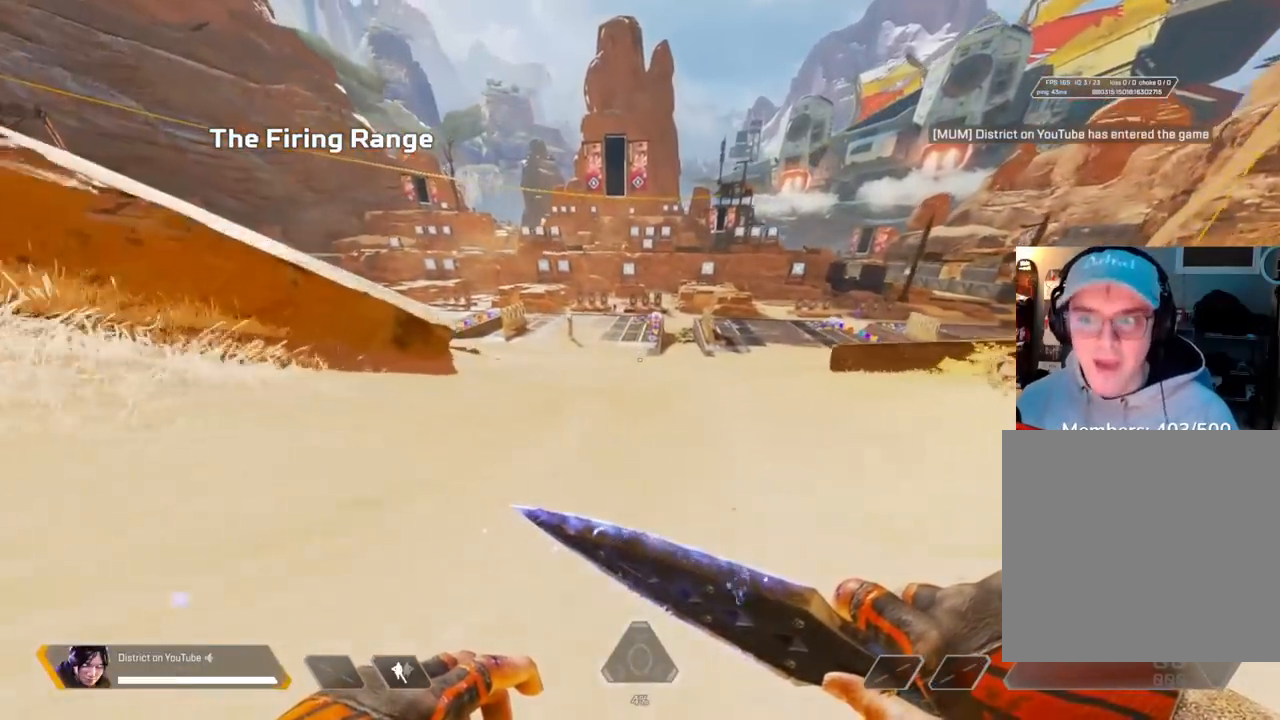
{"buttons": ["Y"], "left_stick": "center", "right_stick": "center", "events": []}
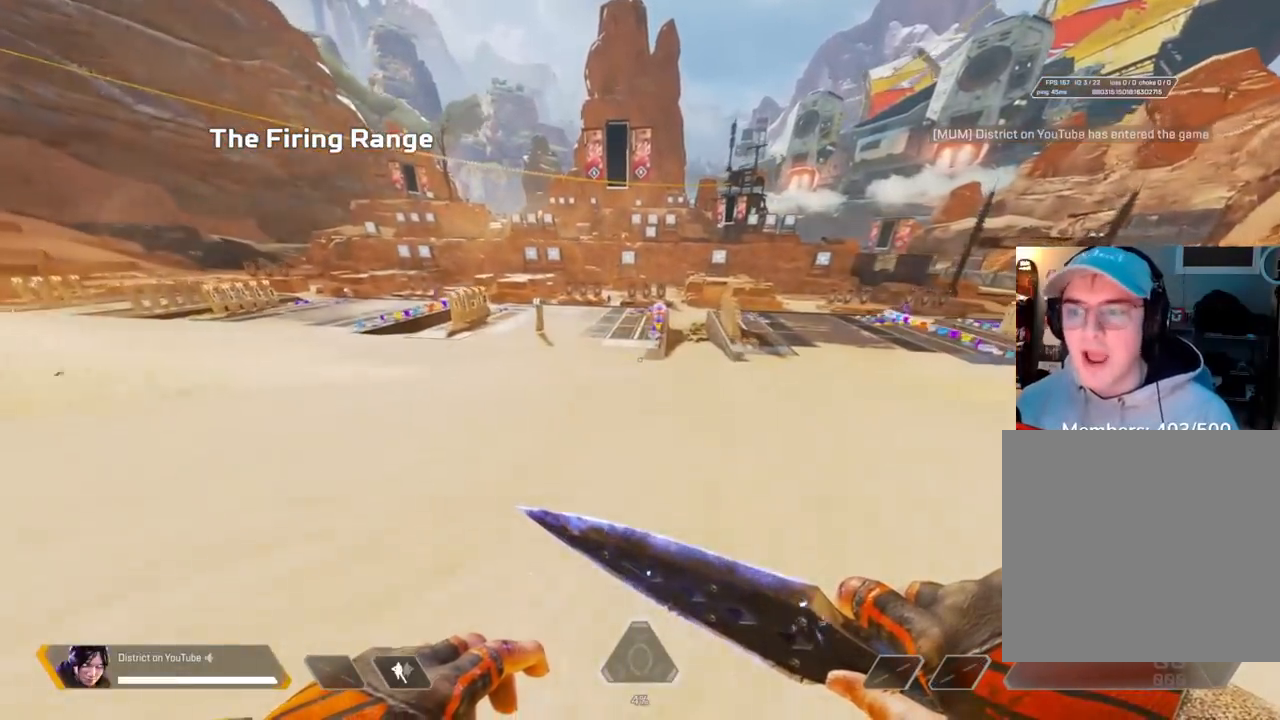
{"buttons": ["Y"], "left_stick": "center", "right_stick": "center", "events": []}
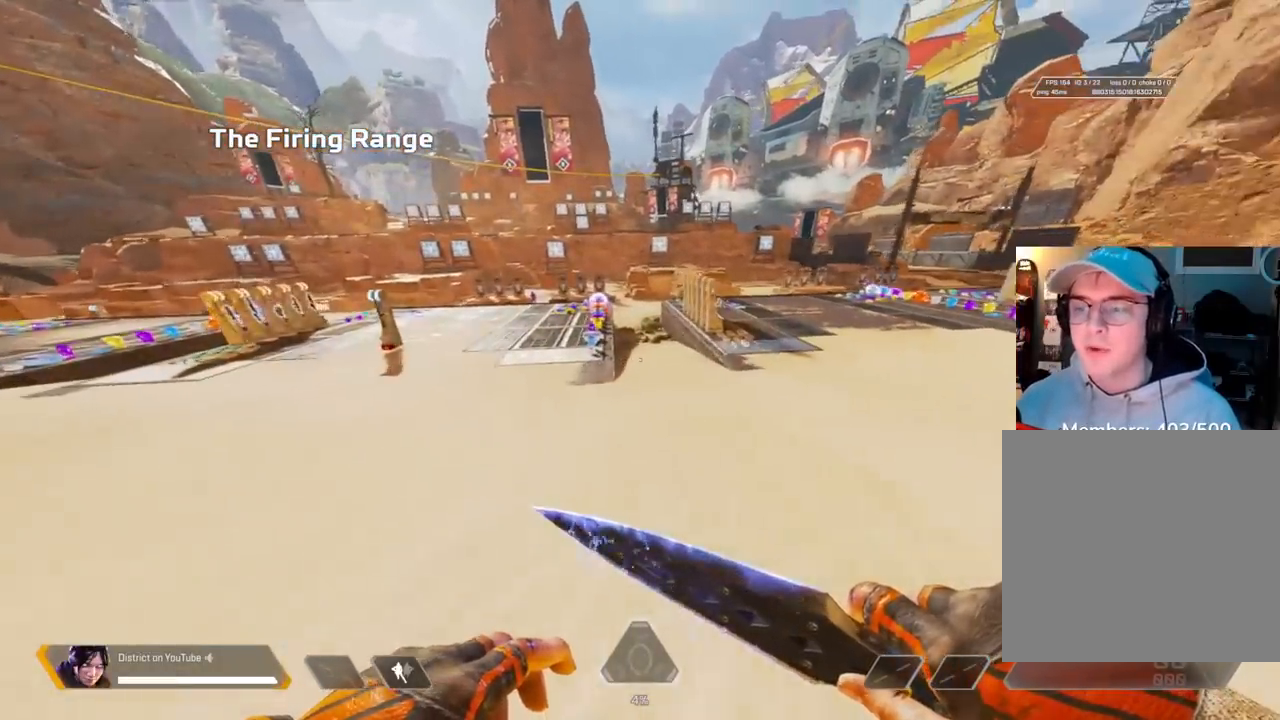
{"buttons": [], "left_stick": "up", "right_stick": "center", "events": [[33, "left_stick", "up"], [100, "right_stick", "right"], [233, "right_stick", "center"], [283, "A", "down"], [283, "L3", "down"], [417, "A", "up"], [450, "L3", "up"], [500, "Y", "up"]]}
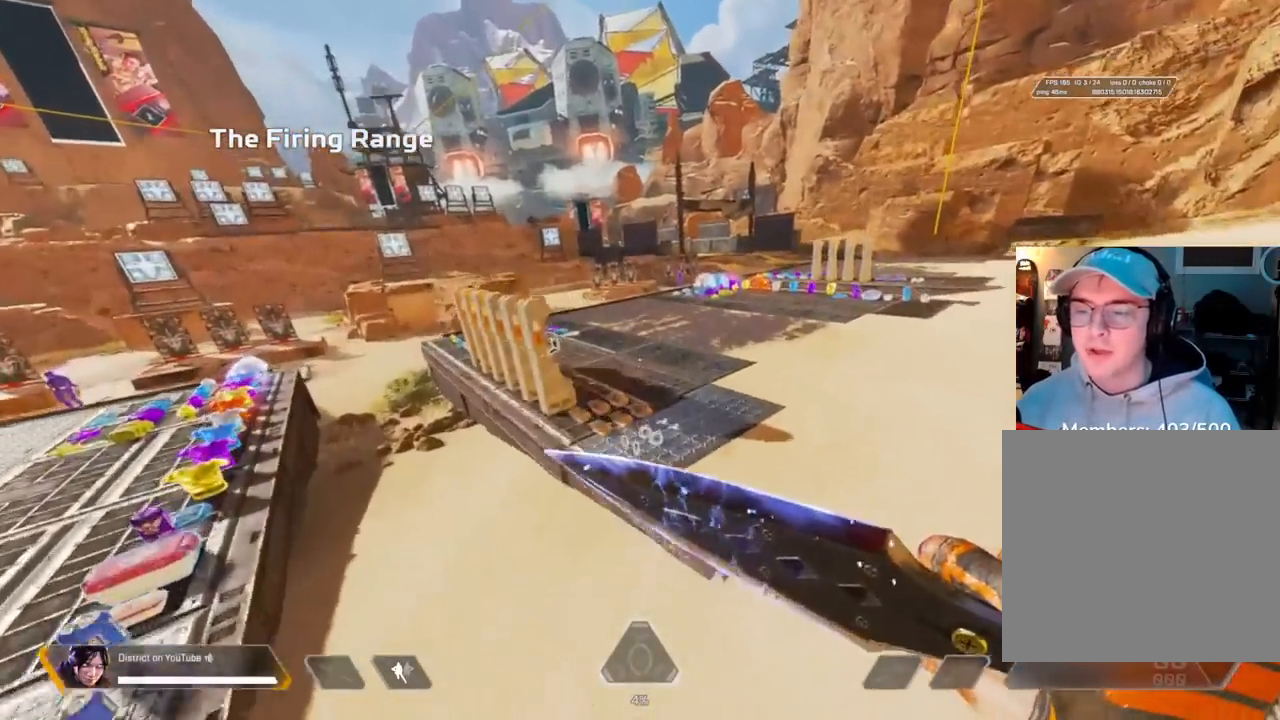
{"buttons": [], "left_stick": "up", "right_stick": "left", "events": [[133, "left_stick", "right"], [250, "left_stick", "down-right"], [383, "left_stick", "up"], [500, "right_stick", "left"]]}
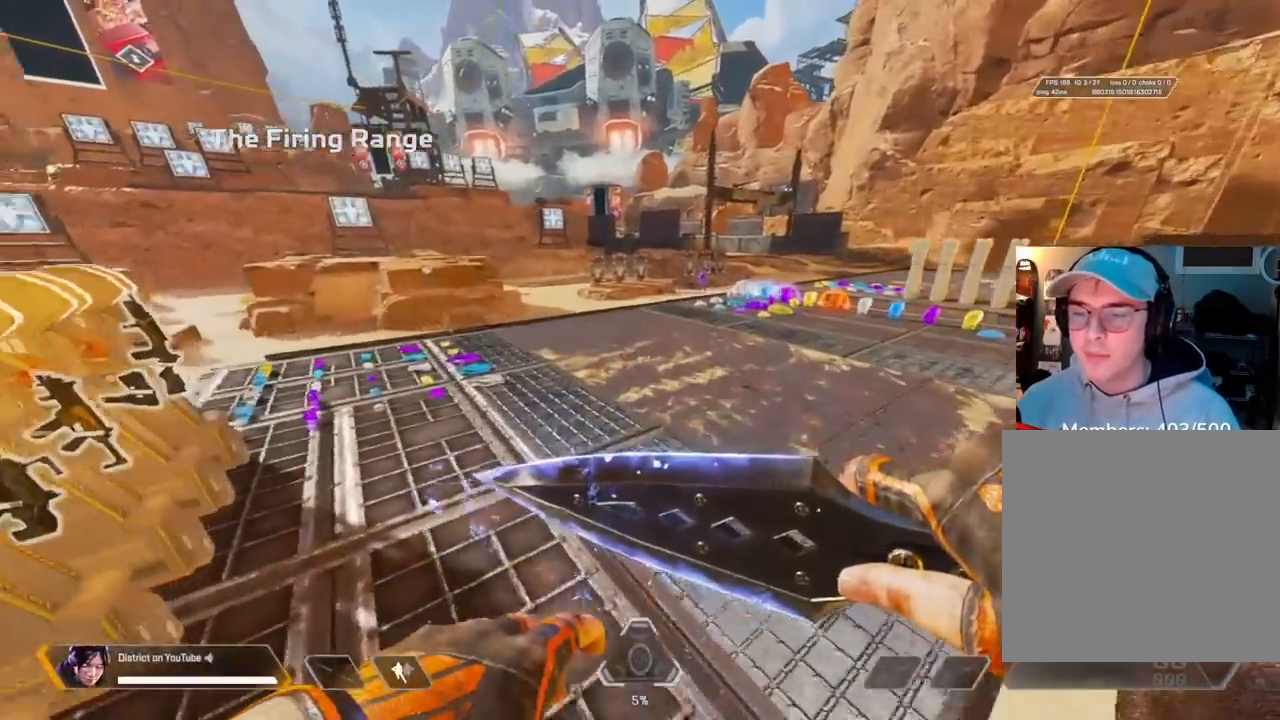
{"buttons": [], "left_stick": "up", "right_stick": "center", "events": [[133, "left_stick", "up-right"], [250, "right_stick", "center"], [300, "left_stick", "up"], [317, "DPAD_LEFT", "down"], [417, "DPAD_LEFT", "up"]]}
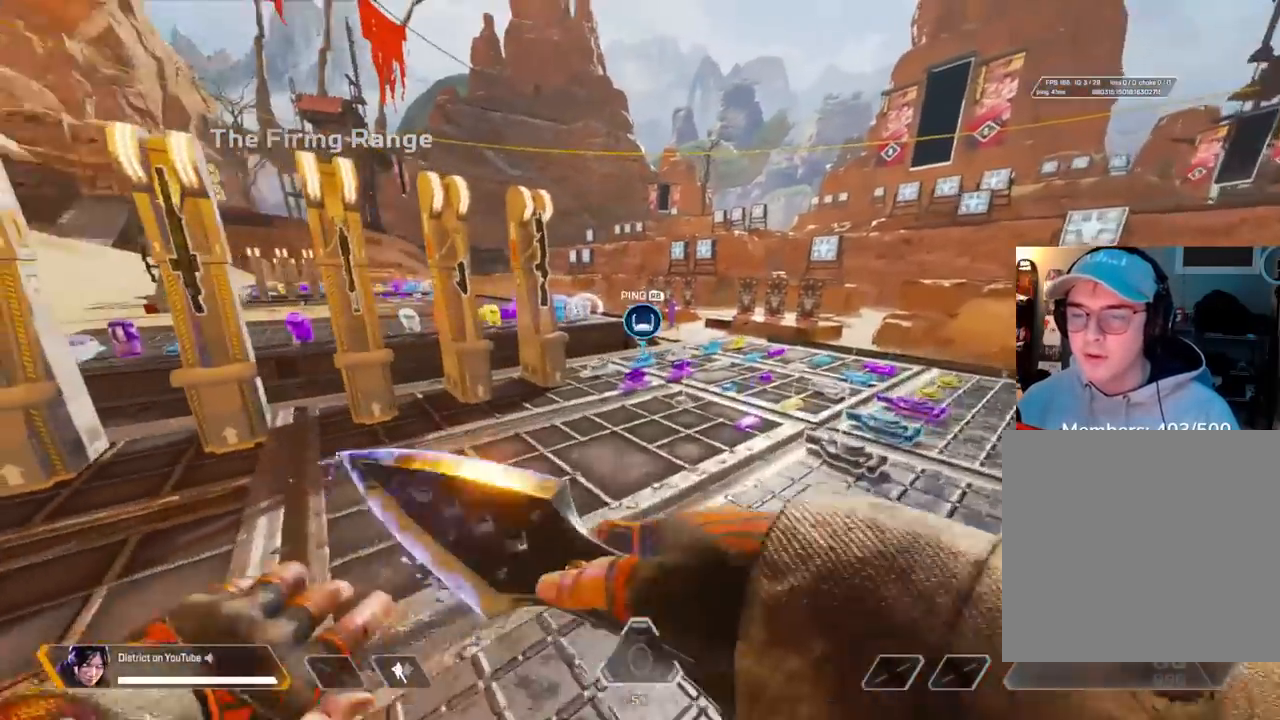
{"buttons": [], "left_stick": "up", "right_stick": "center", "events": [[17, "DPAD_LEFT", "down"], [133, "DPAD_LEFT", "up"]]}
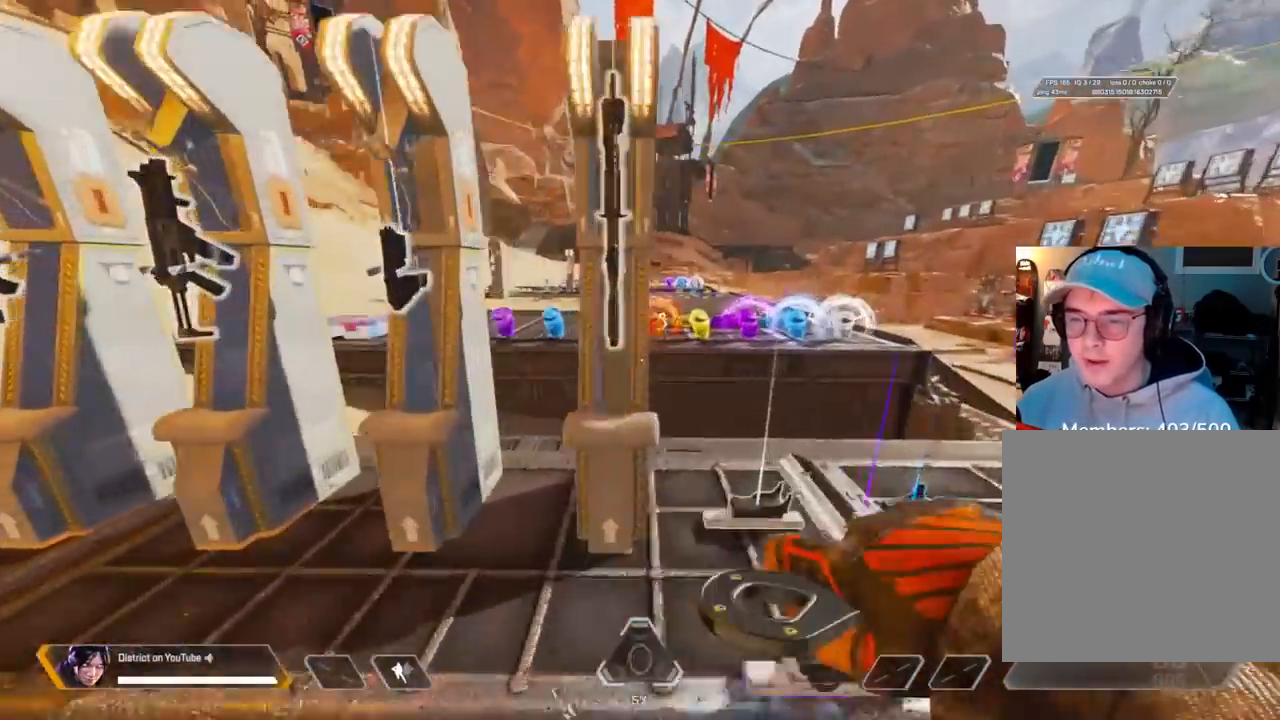
{"buttons": ["A", "Y", "L3"], "left_stick": "up-left", "right_stick": "center", "events": [[83, "Y", "down"], [333, "A", "down"], [383, "L3", "down"], [400, "left_stick", "up-left"]]}
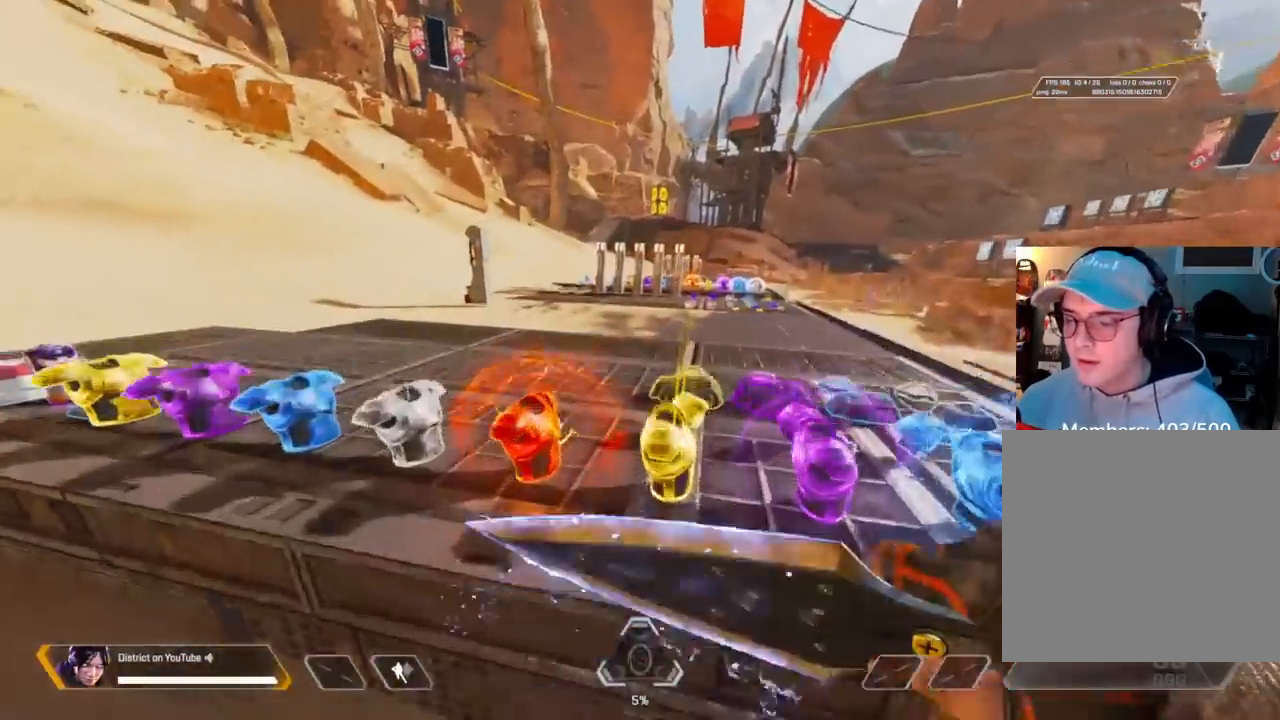
{"buttons": [], "left_stick": "up", "right_stick": "center", "events": [[17, "left_stick", "up"], [50, "A", "up"], [67, "L3", "up"], [167, "Y", "up"]]}
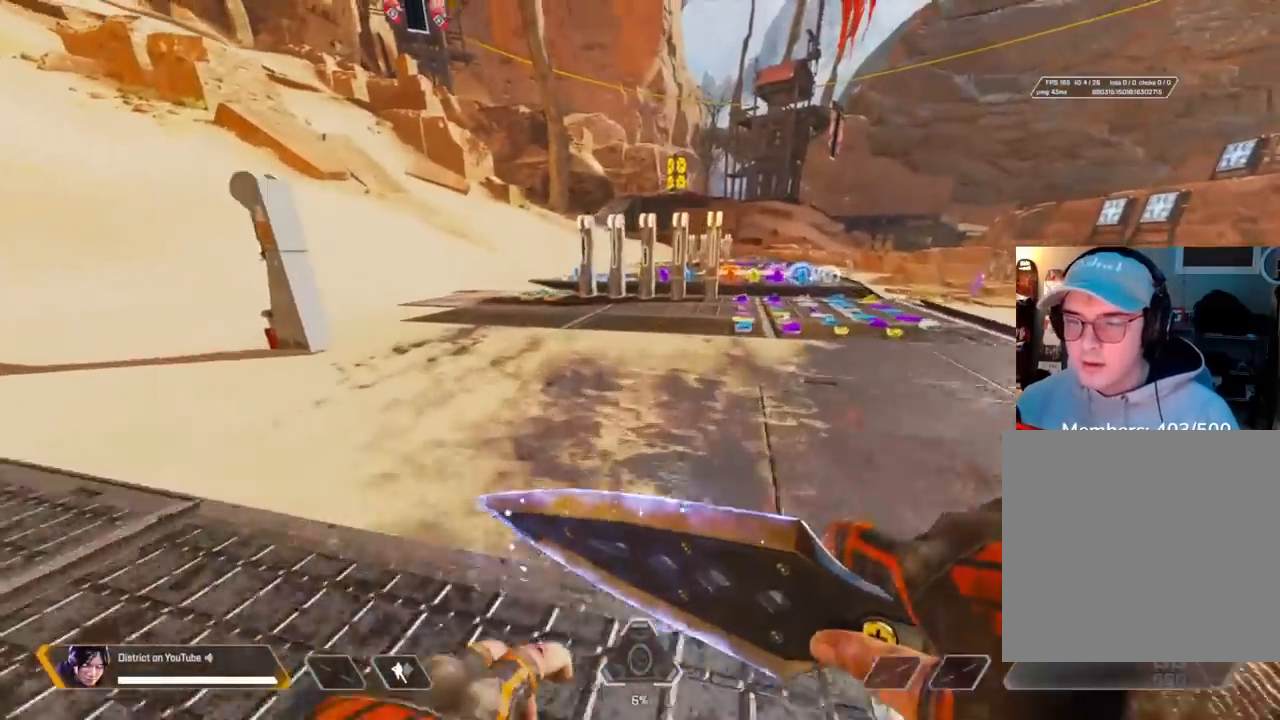
{"buttons": [], "left_stick": "up", "right_stick": "center", "events": [[33, "A", "down"], [117, "left_stick", "left"], [167, "A", "up"], [183, "R3", "down"], [283, "R3", "up"], [350, "left_stick", "up"]]}
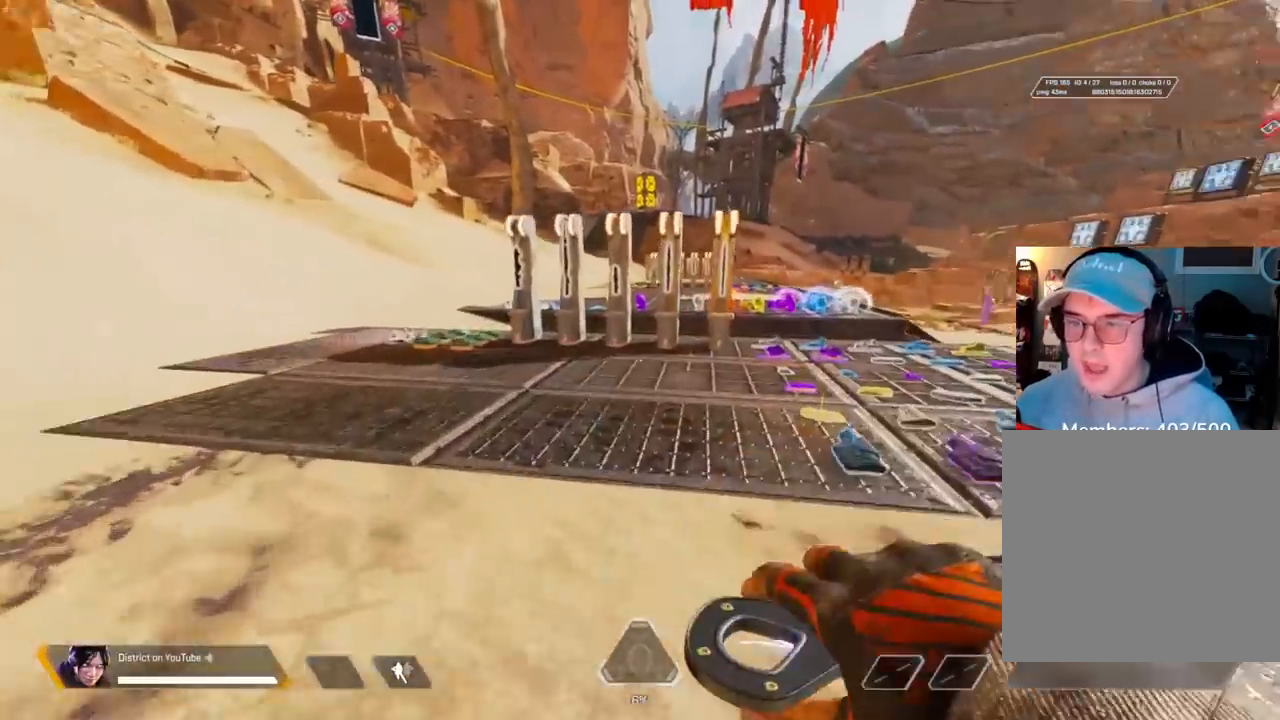
{"buttons": [], "left_stick": "up", "right_stick": "center", "events": []}
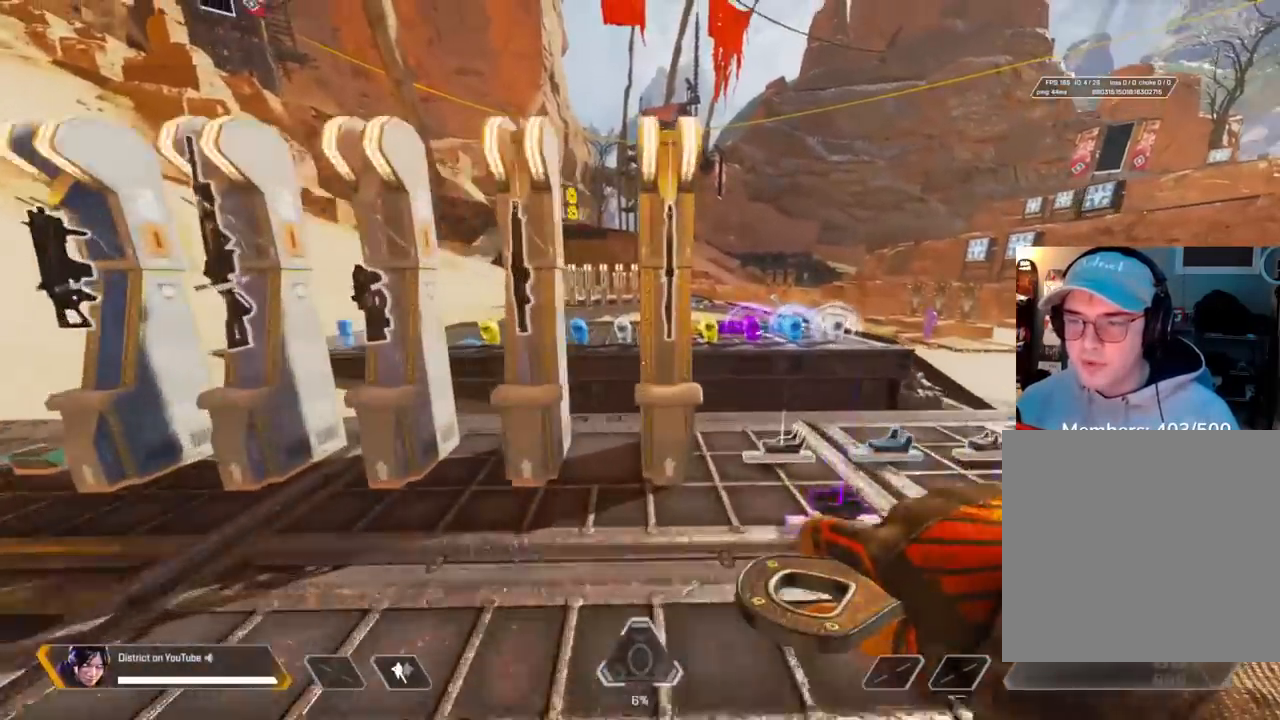
{"buttons": [], "left_stick": "up-left", "right_stick": "center", "events": [[17, "X", "down"], [33, "left_stick", "center"], [117, "X", "up"], [150, "left_stick", "left"], [233, "right_stick", "left"], [333, "left_stick", "up-left"], [367, "right_stick", "center"]]}
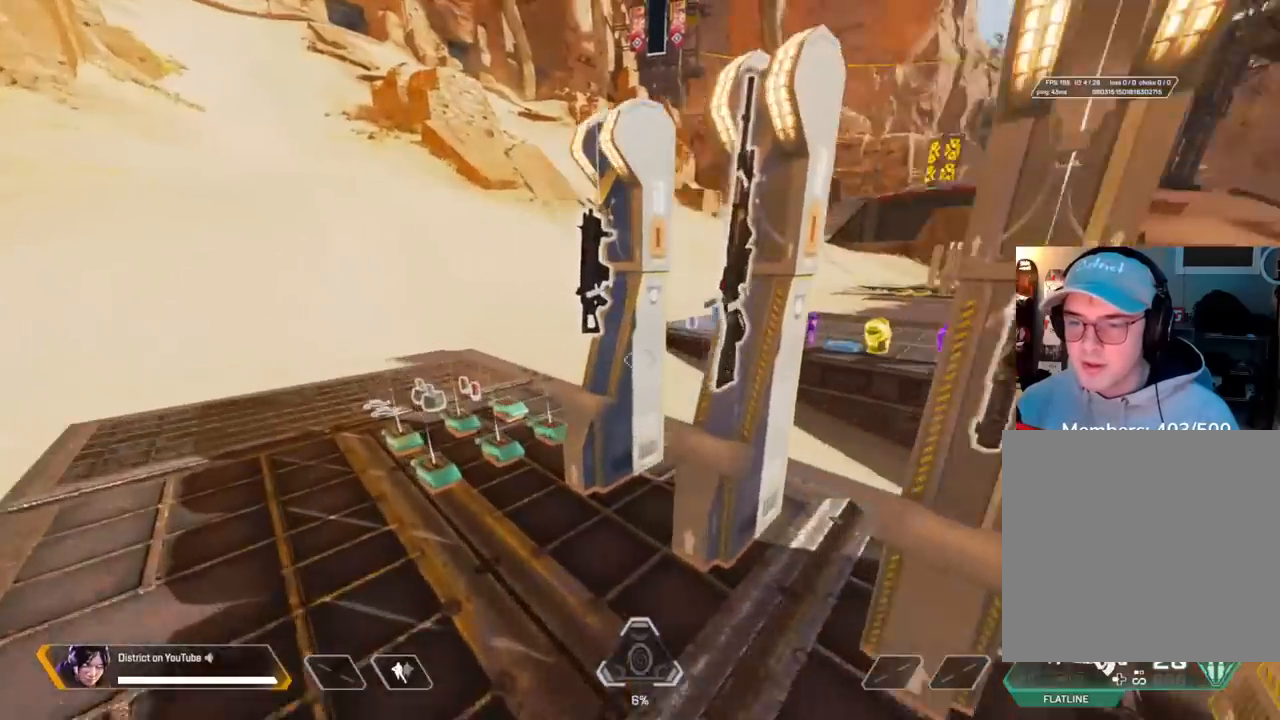
{"buttons": ["R3"], "left_stick": "down-left", "right_stick": "center", "events": [[83, "X", "down"], [117, "left_stick", "center"], [167, "X", "up"], [333, "left_stick", "down-left"], [433, "R3", "down"]]}